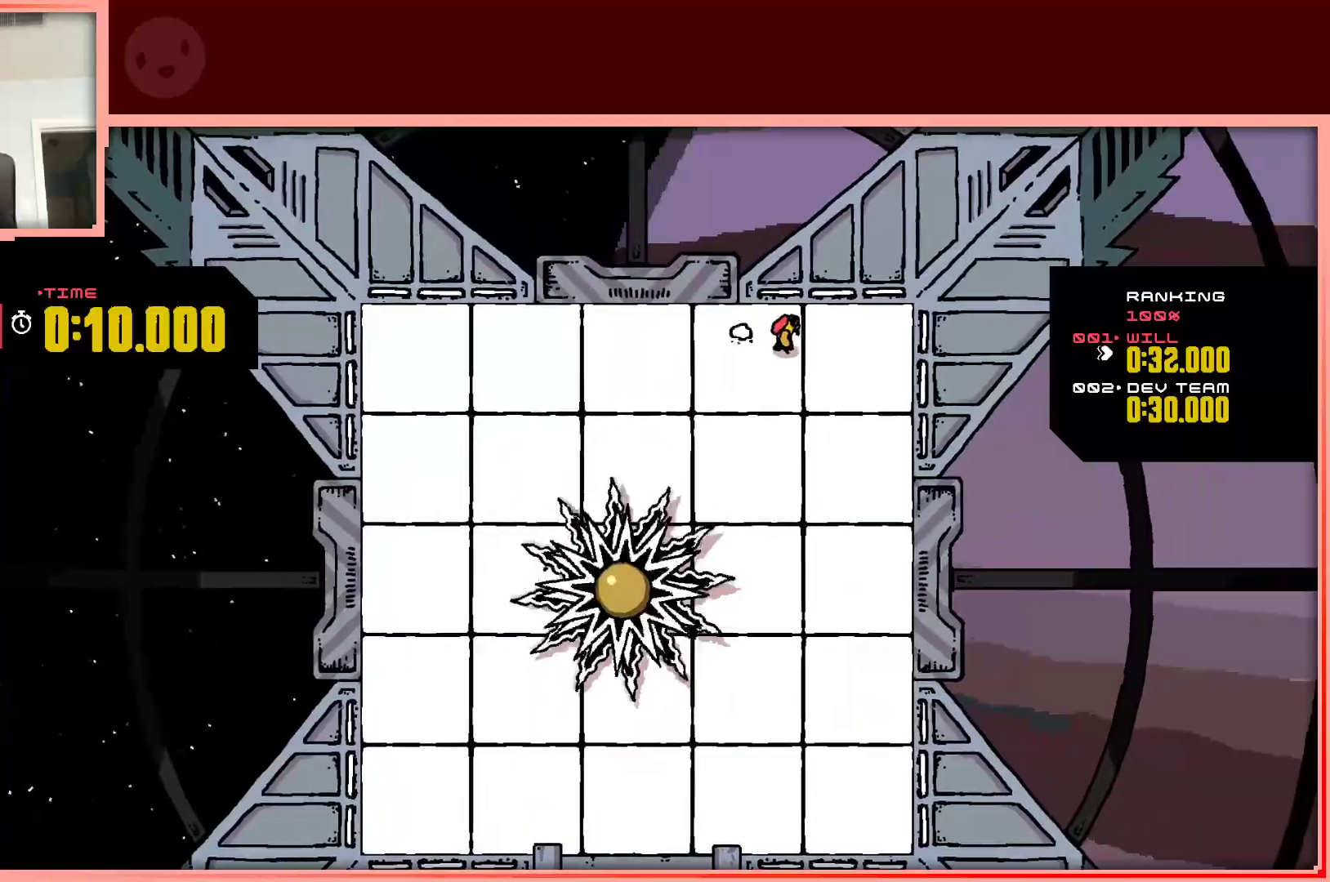
Gameplay with keyboard; each line is a JSON object with the keys held at the frame after it. "events" lists presses ("down") and releases ("up") of "down", "left", "right", "shift", "up" and "z" between this image and that frame as [ms after this image, input, new state], when the widget could be followed in between. No other keys are recorded. Mouse input is not recorded.
{"keys": ["down"], "events": [[317, "down", "down"], [467, "right", "up"]]}
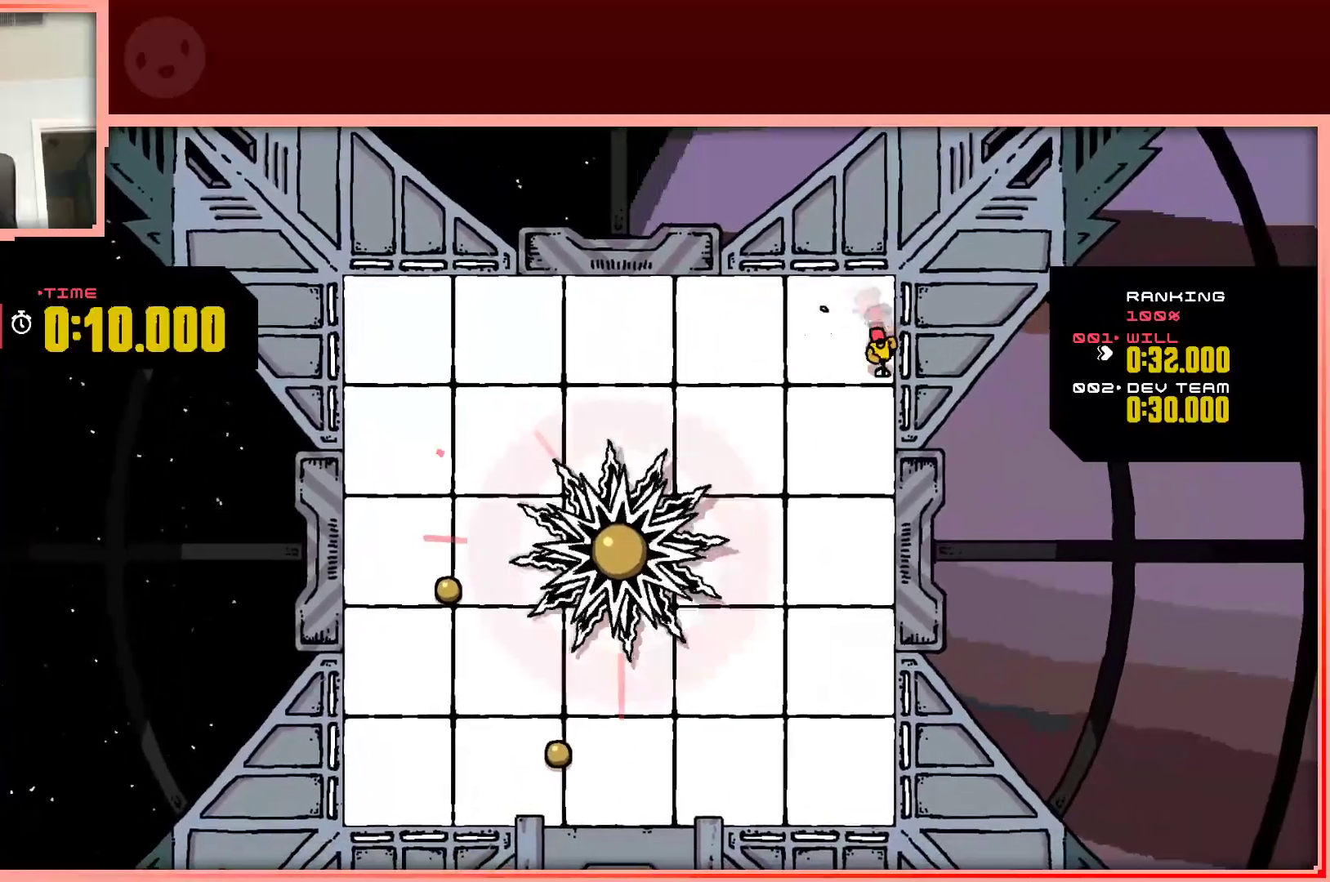
{"keys": ["down", "right"], "events": [[333, "right", "down"]]}
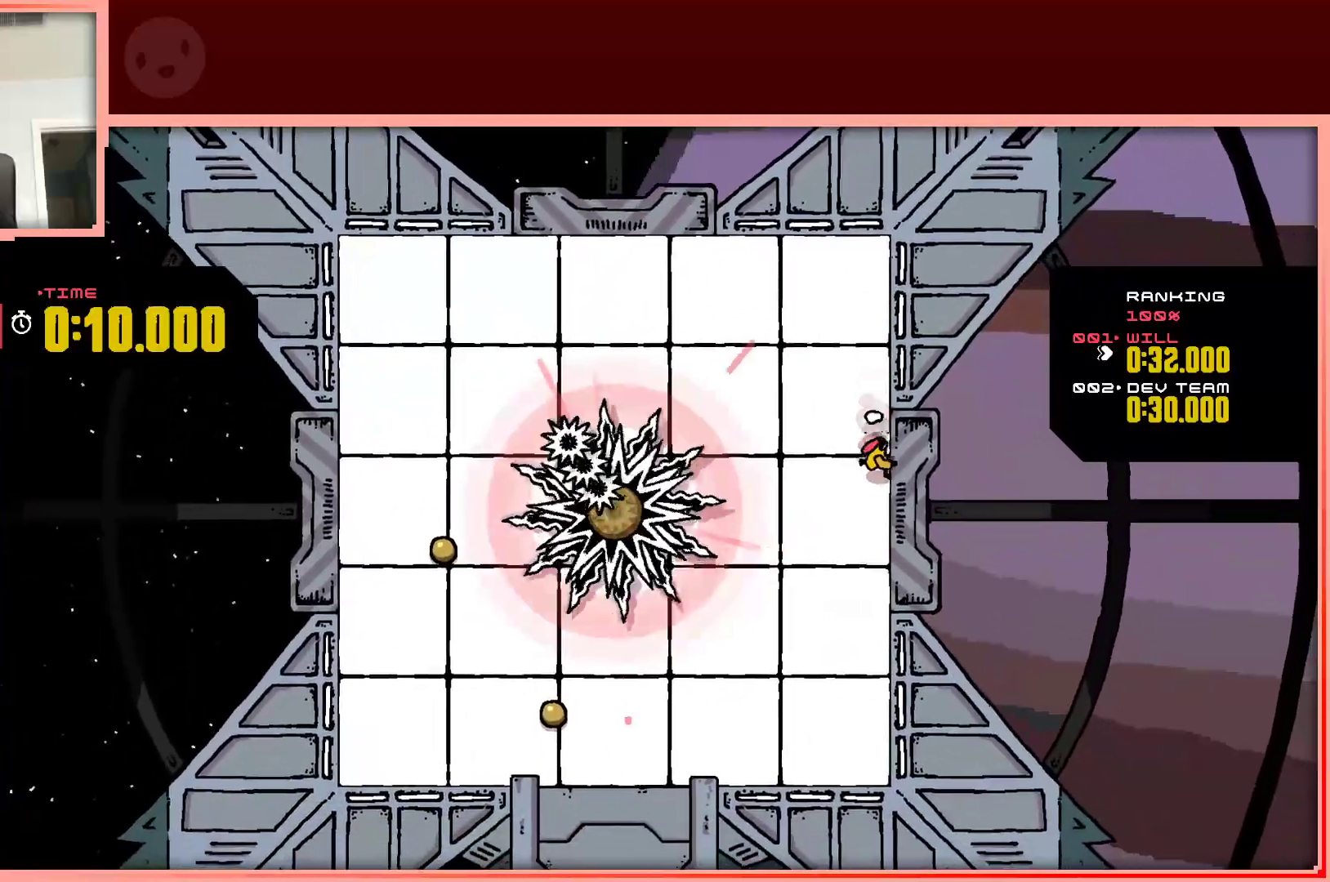
{"keys": ["down", "left"], "events": [[33, "right", "up"], [500, "left", "down"]]}
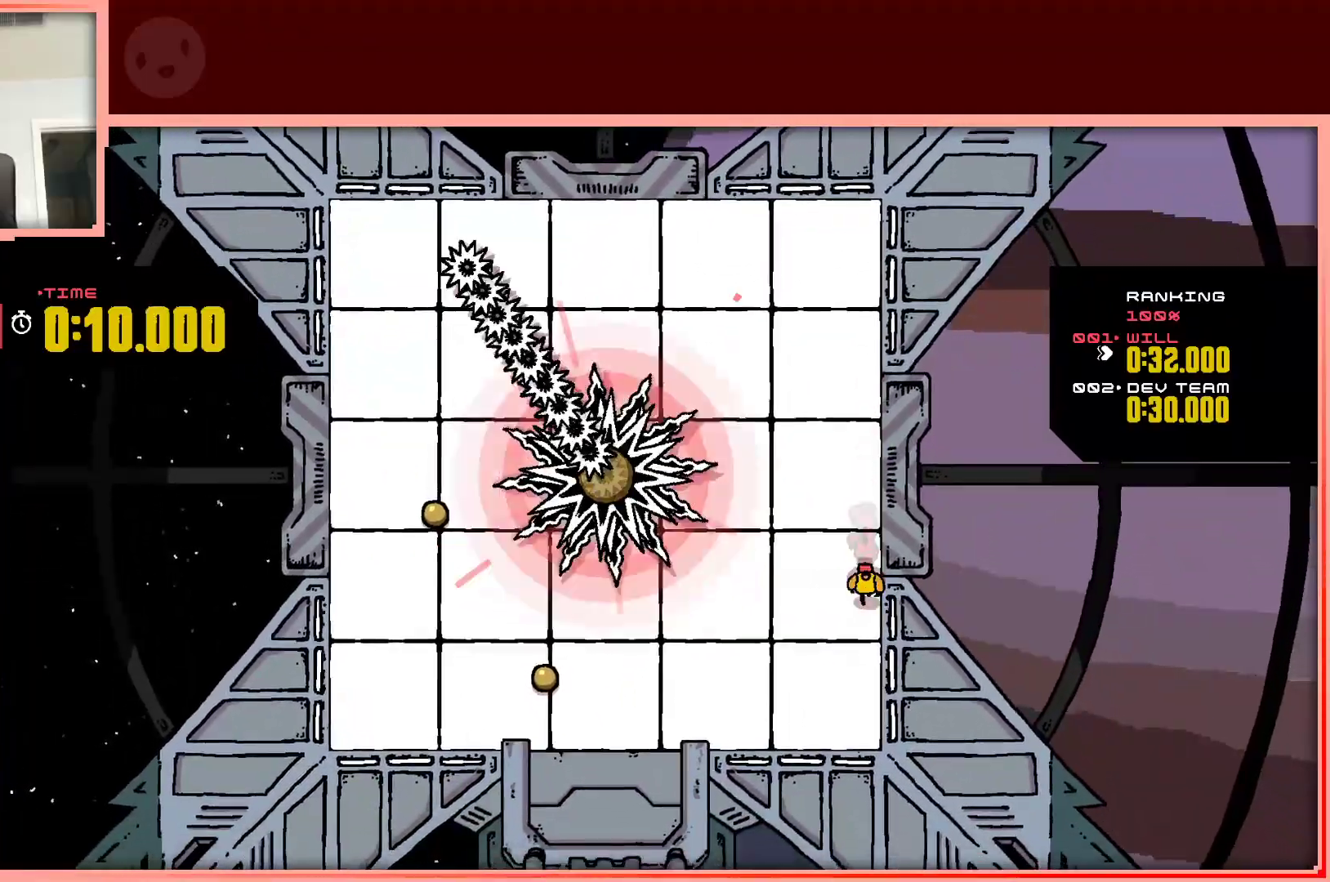
{"keys": ["down", "left"], "events": []}
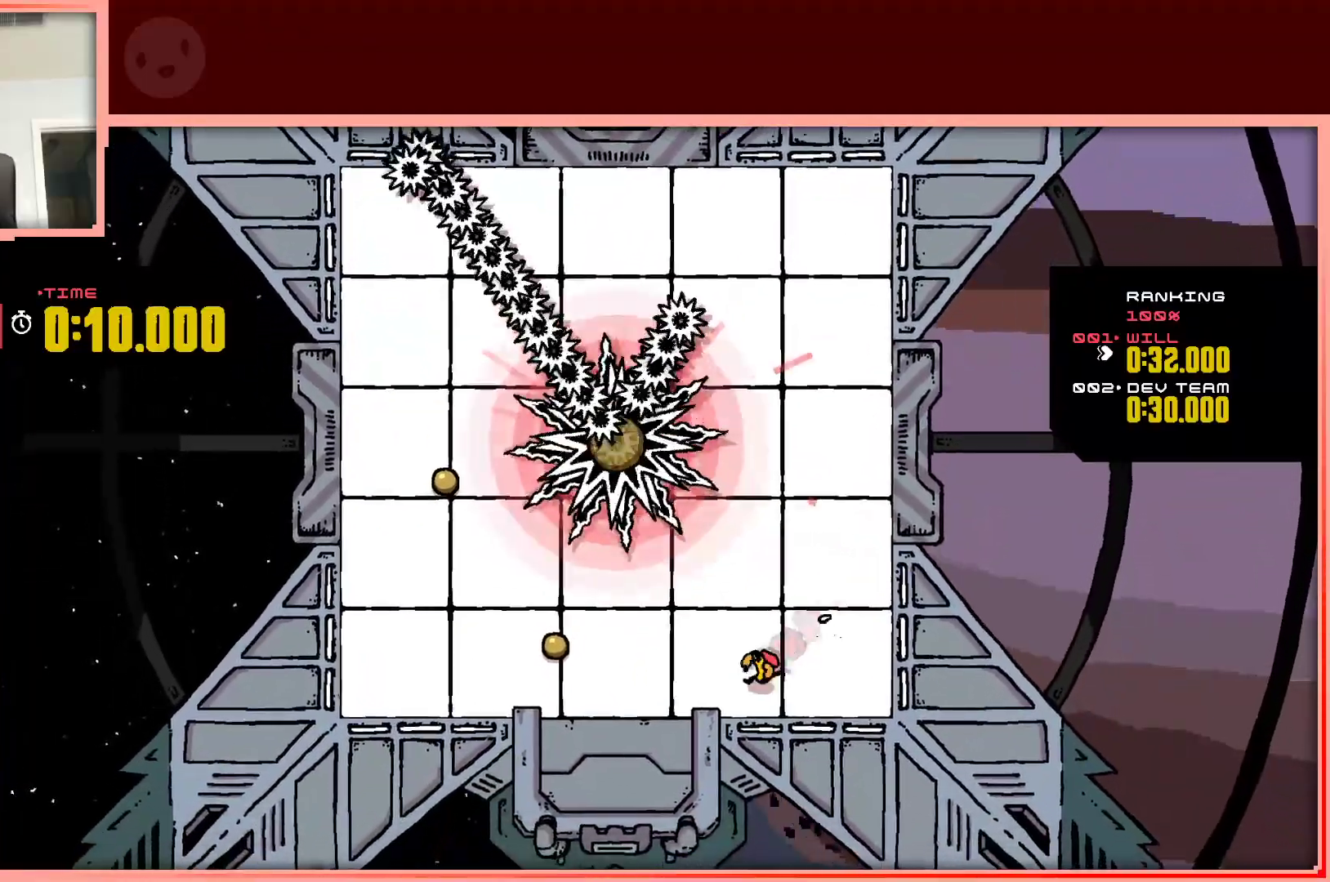
{"keys": ["left"], "events": [[17, "down", "up"], [433, "up", "down"], [483, "up", "up"]]}
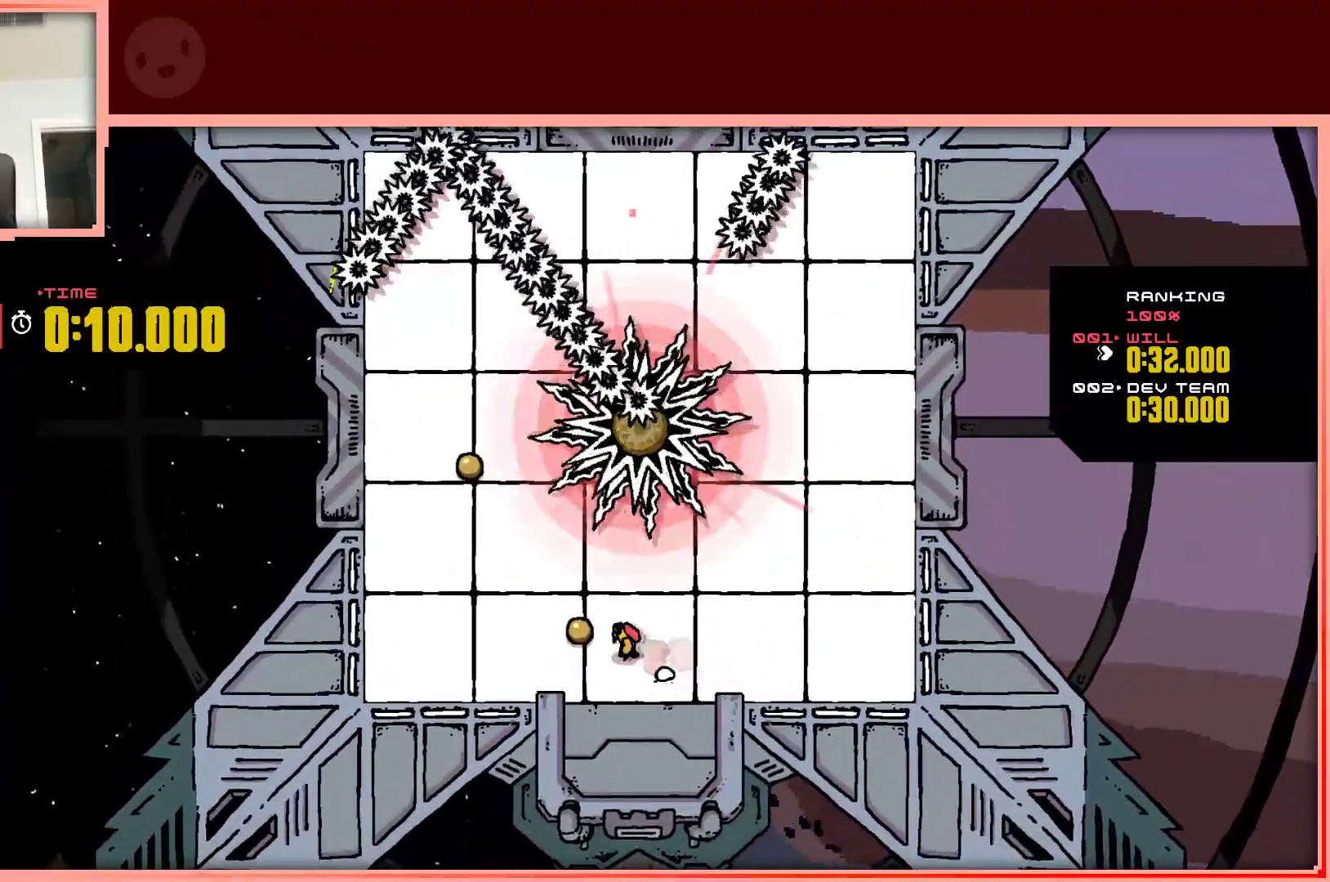
{"keys": [], "events": [[267, "down", "down"], [400, "left", "up"], [500, "down", "up"]]}
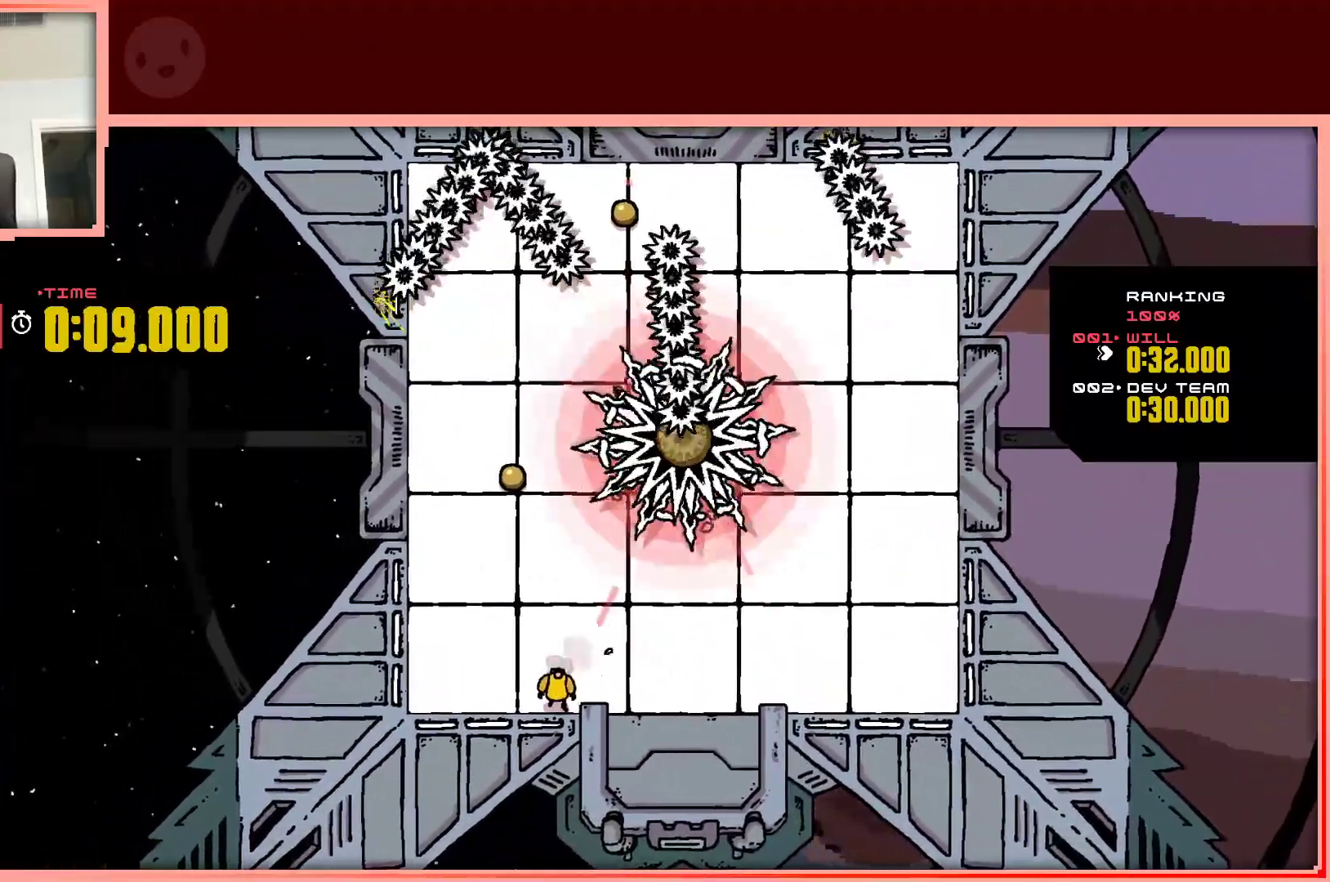
{"keys": ["left"], "events": [[317, "down", "down"], [367, "down", "up"], [417, "left", "down"]]}
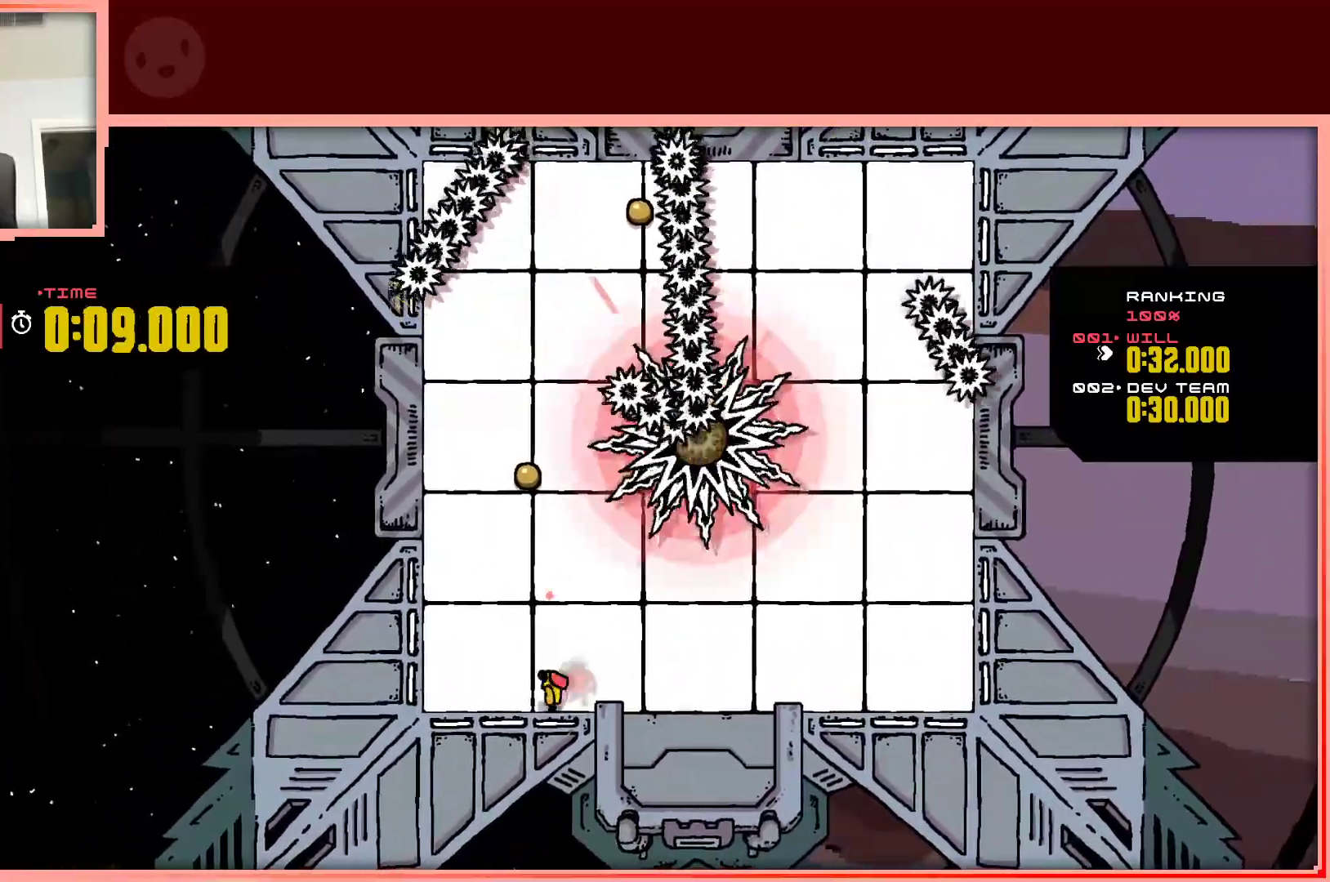
{"keys": ["up"], "events": [[50, "up", "down"], [150, "left", "up"]]}
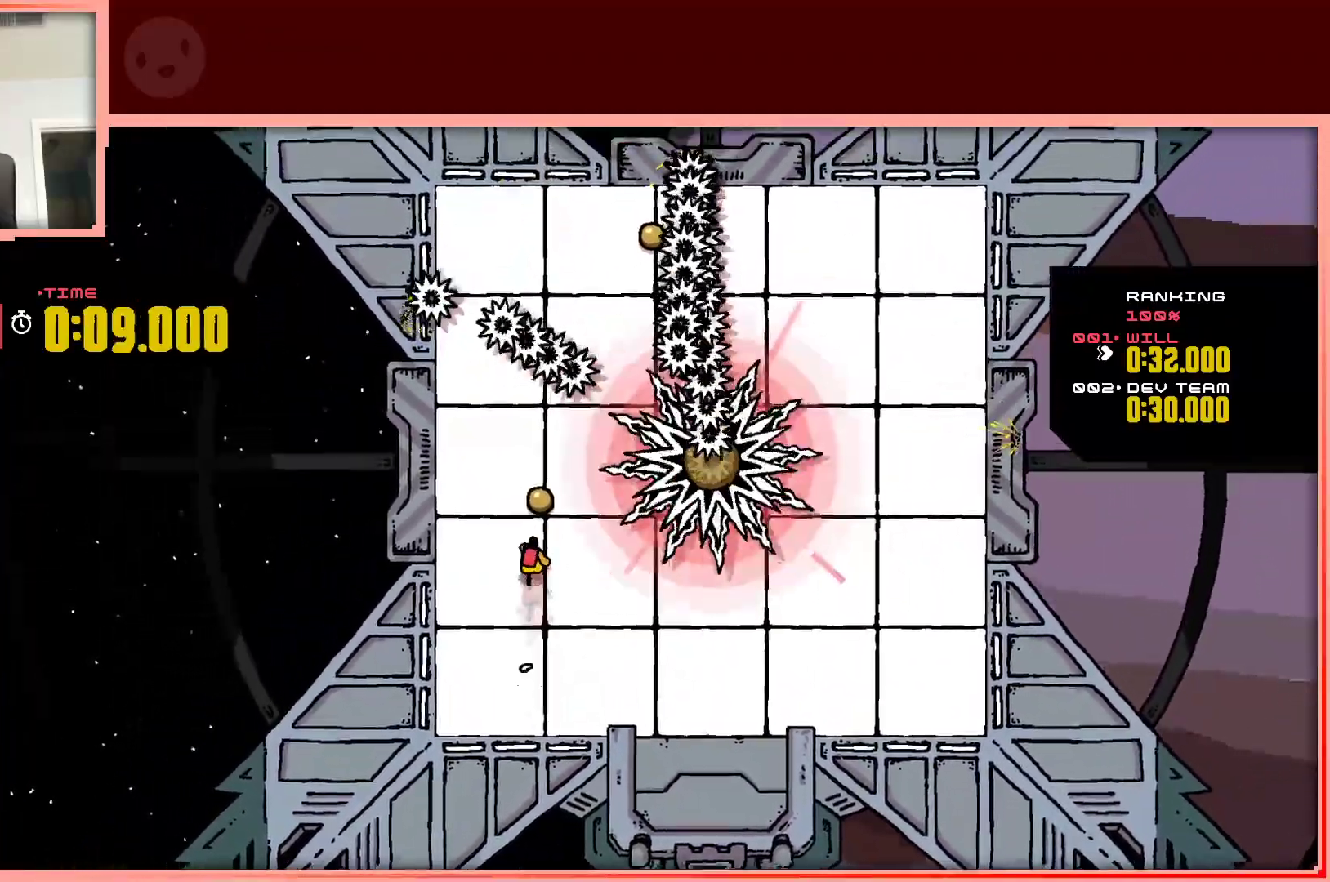
{"keys": ["left", "up"], "events": [[167, "left", "down"], [267, "up", "up"], [500, "up", "down"]]}
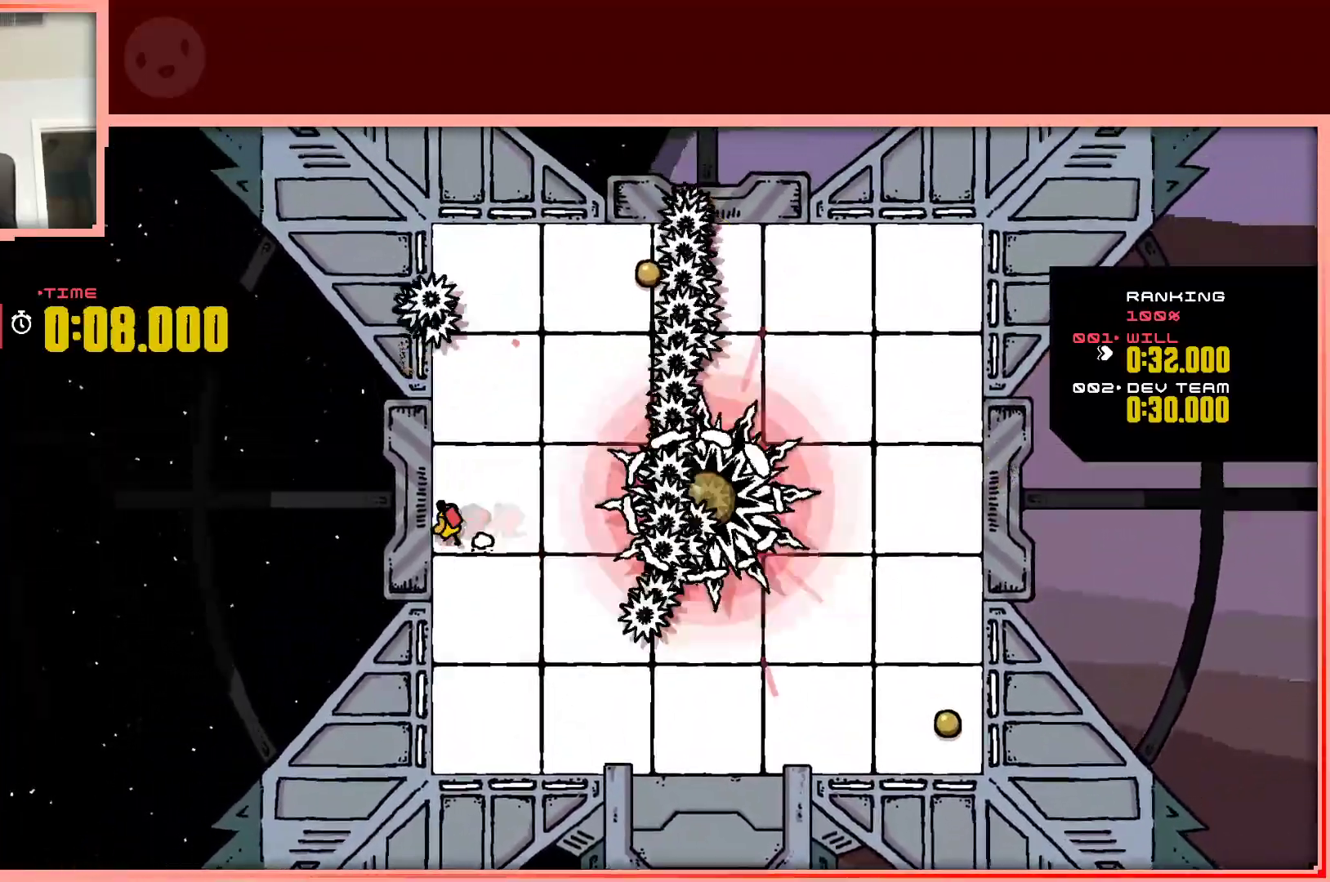
{"keys": [], "events": [[50, "left", "up"], [467, "up", "up"]]}
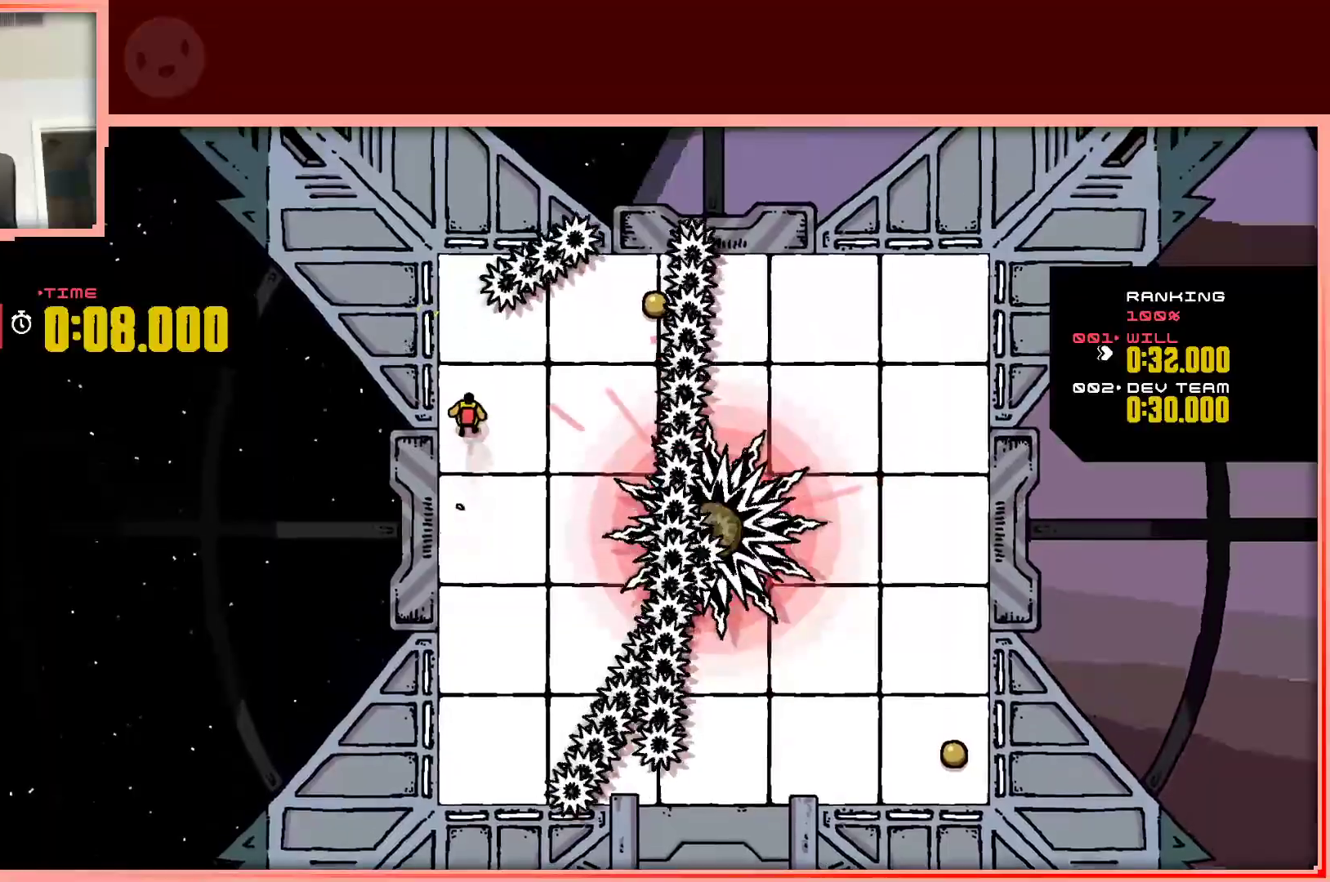
{"keys": ["right", "up"], "events": [[250, "up", "down"], [483, "right", "down"]]}
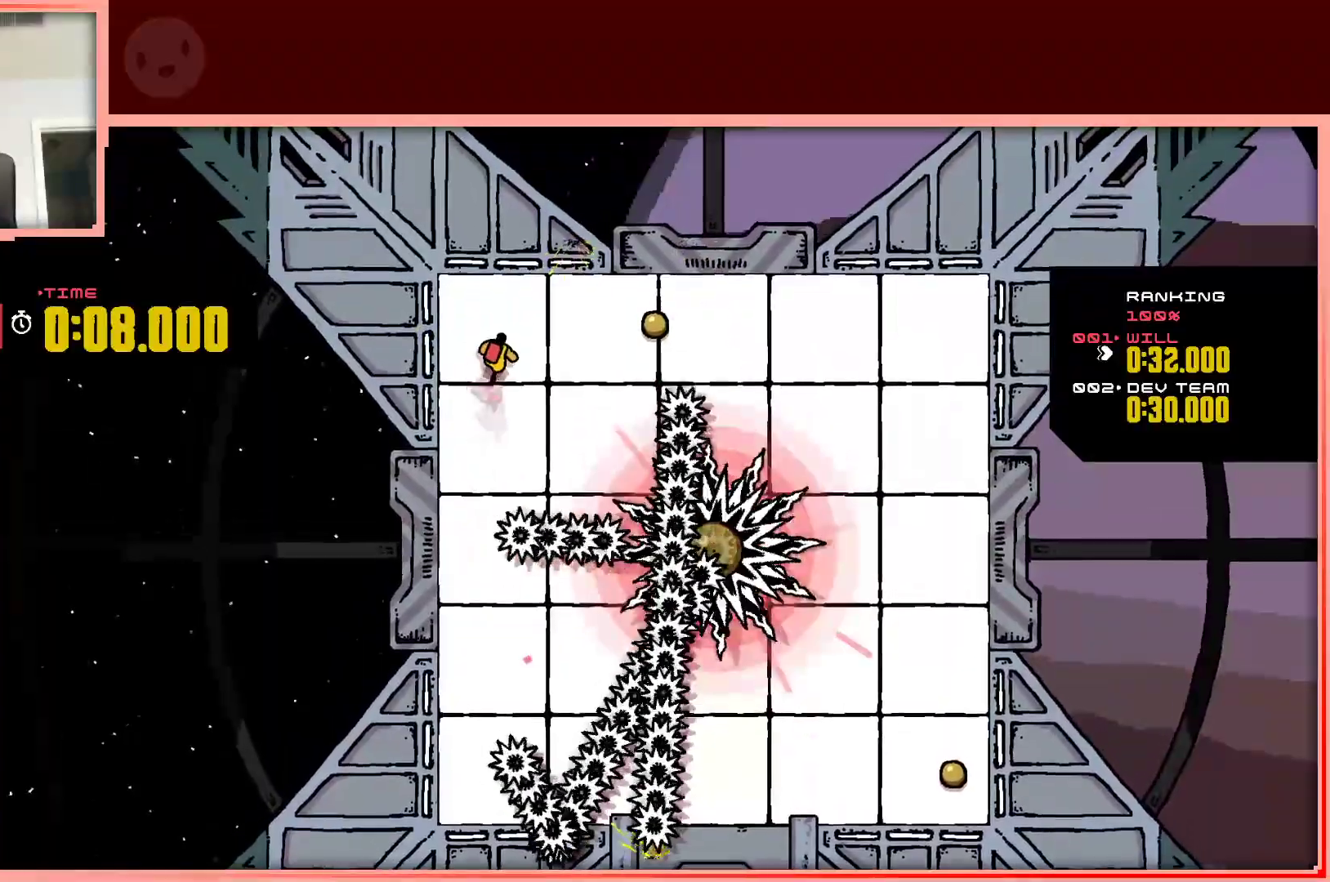
{"keys": ["right", "up"], "events": [[67, "up", "up"], [400, "up", "down"]]}
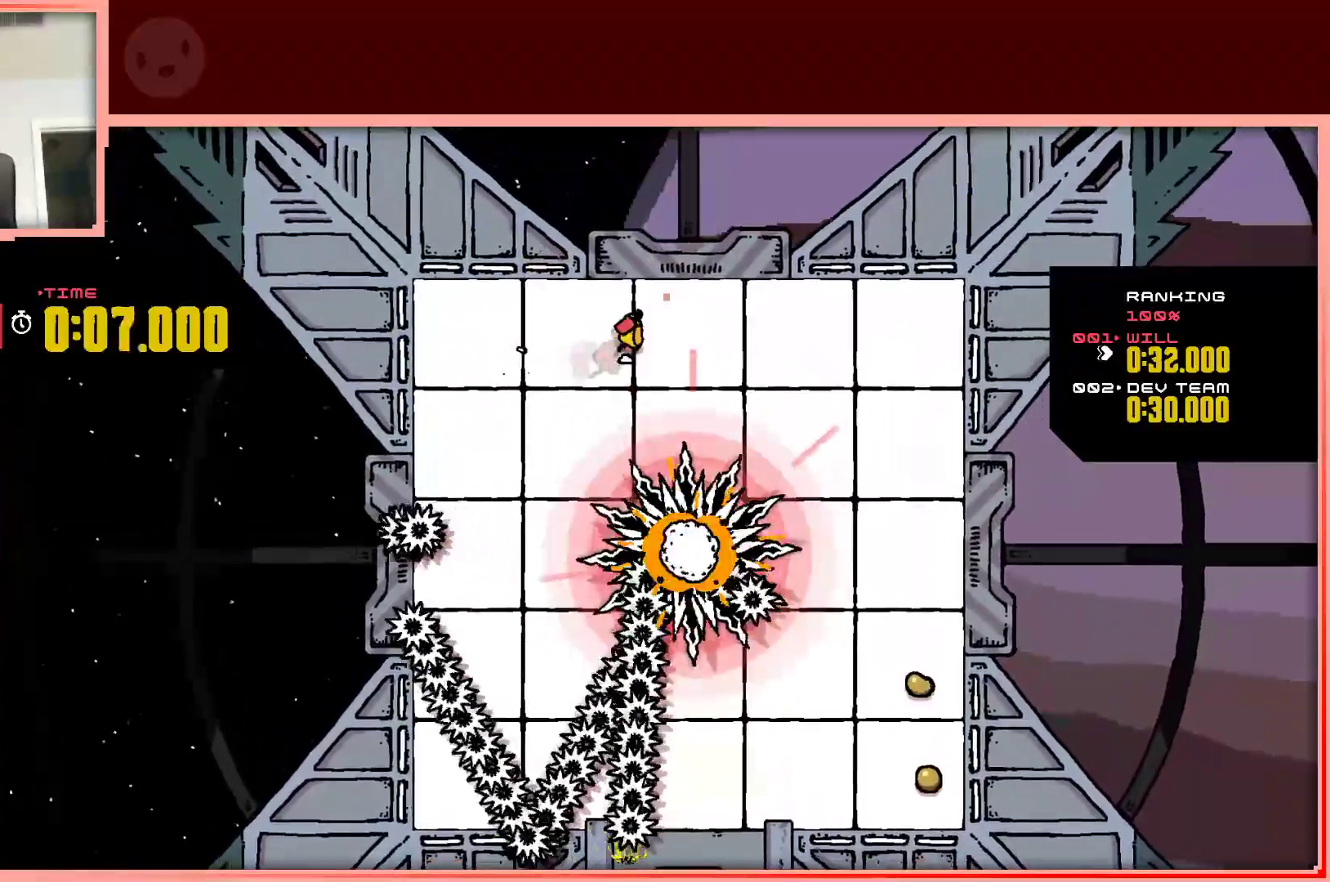
{"keys": ["right"], "events": [[133, "up", "up"]]}
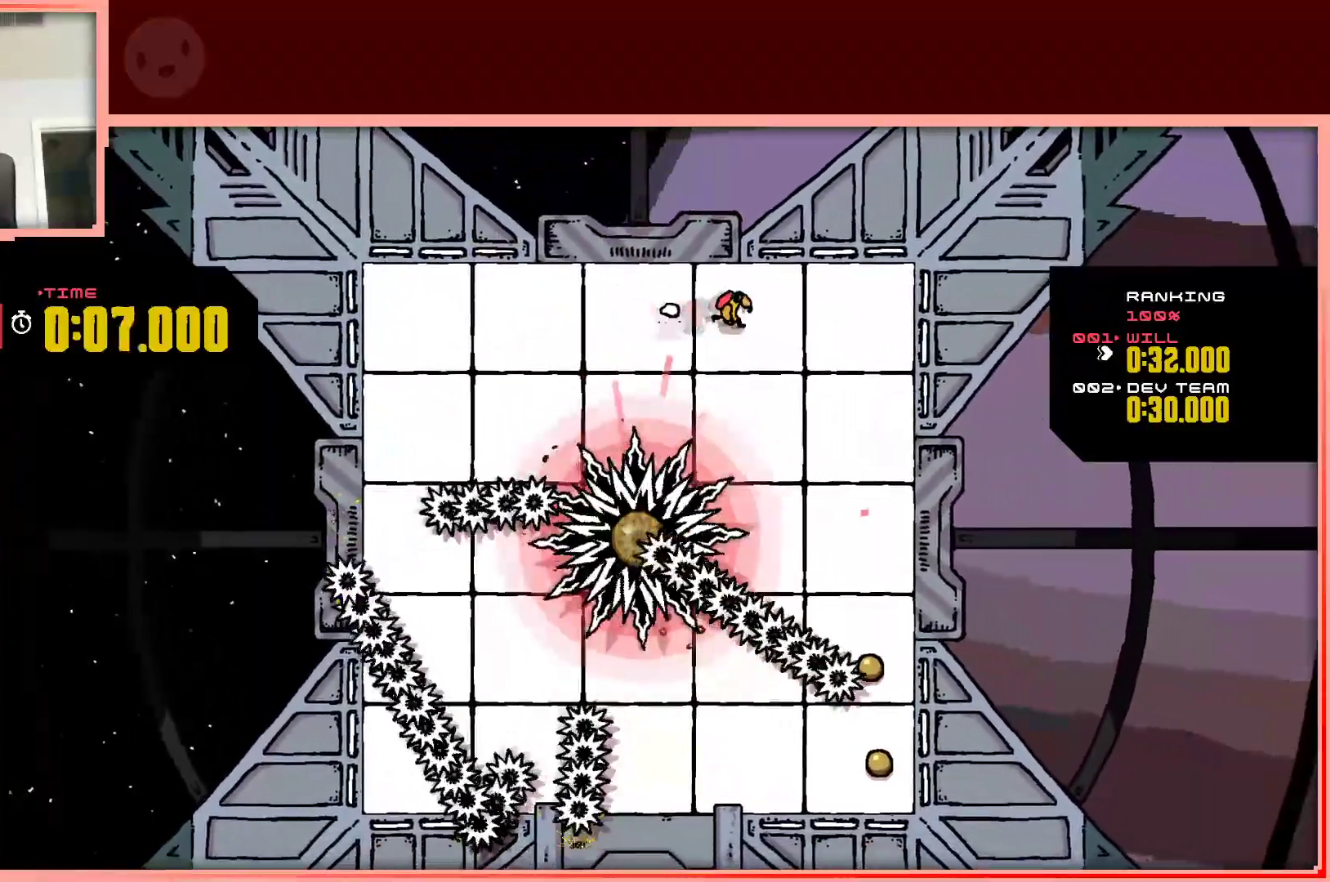
{"keys": [], "events": [[483, "right", "up"]]}
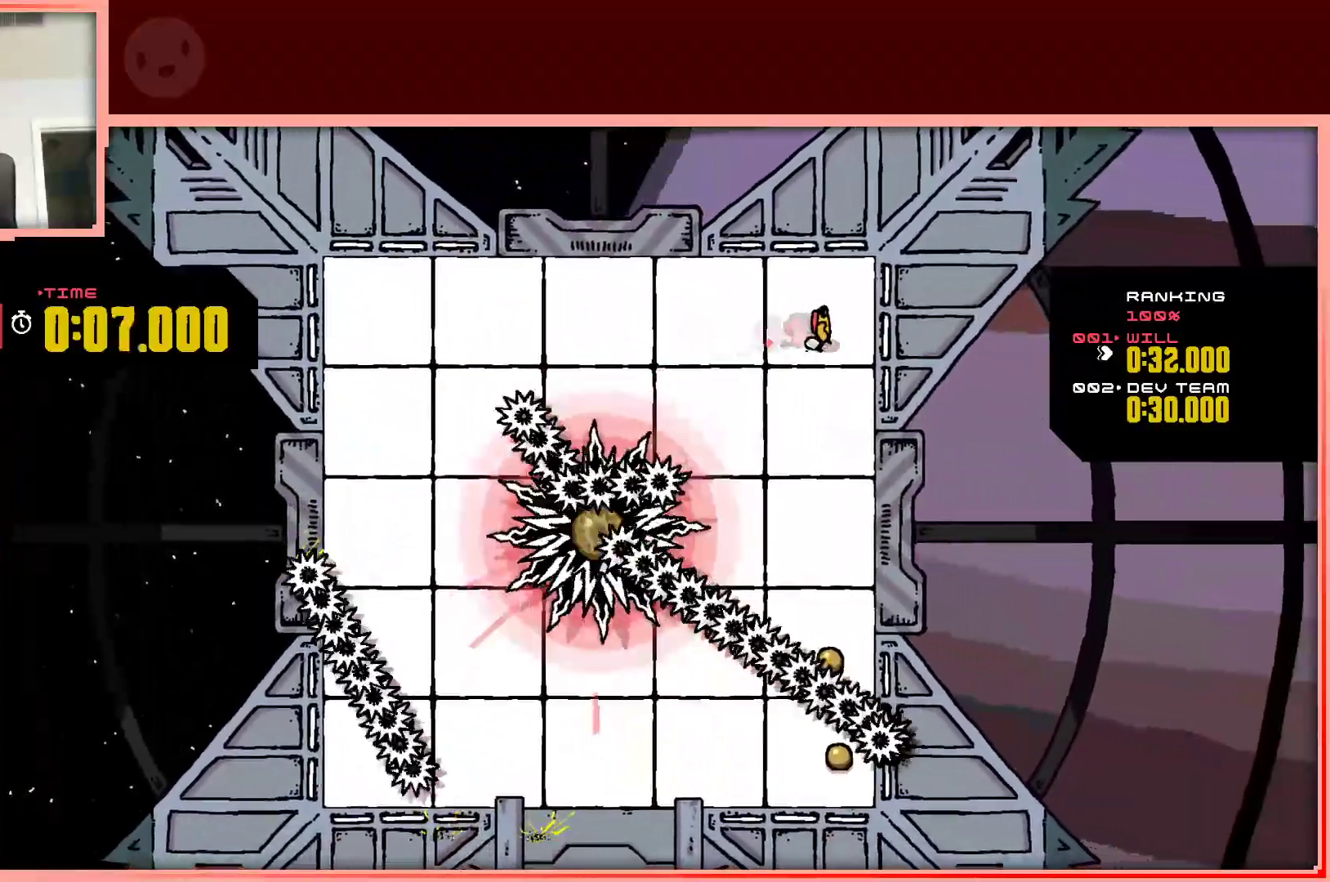
{"keys": [], "events": [[117, "right", "down"], [267, "right", "up"]]}
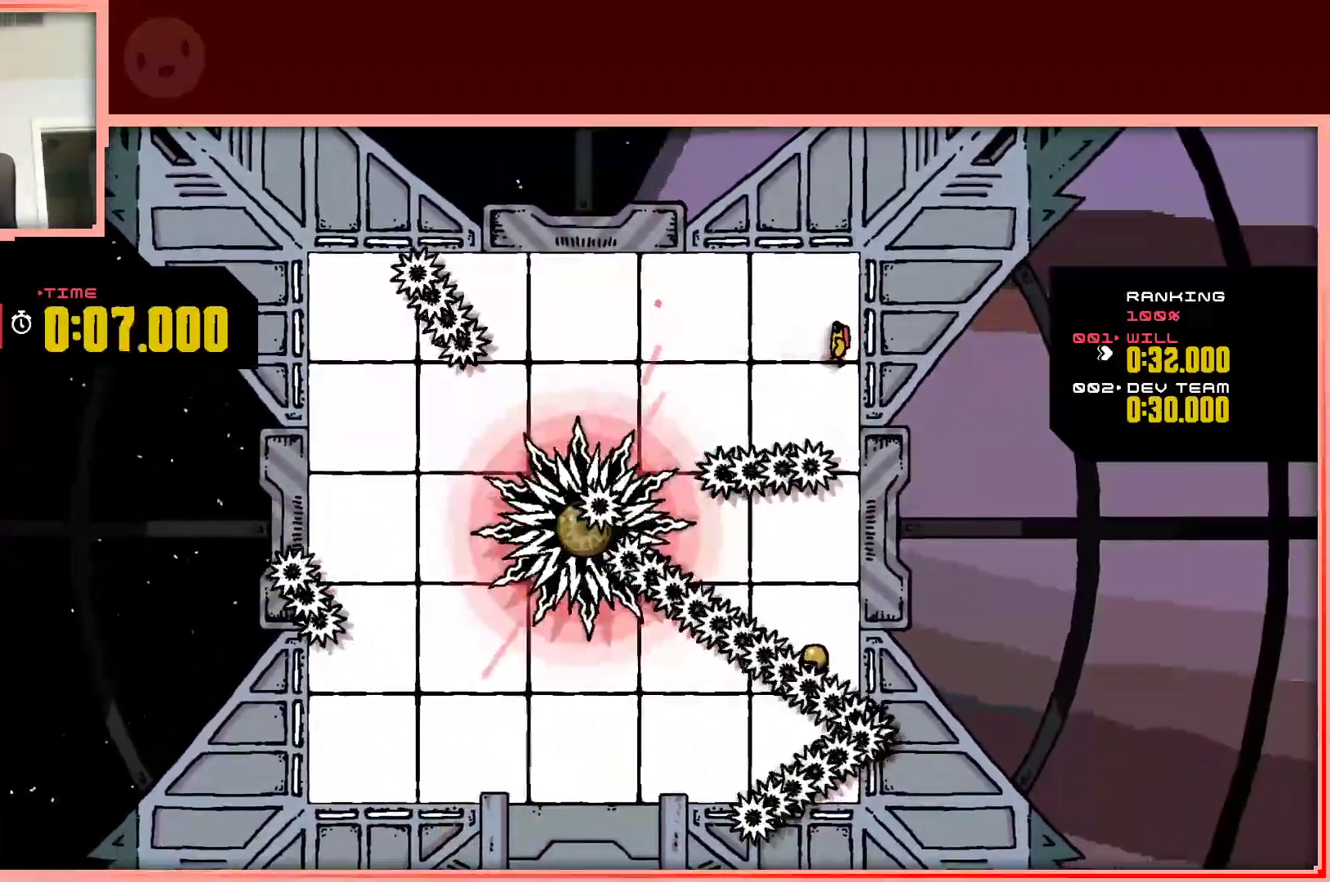
{"keys": [], "events": [[283, "right", "down"], [467, "right", "up"]]}
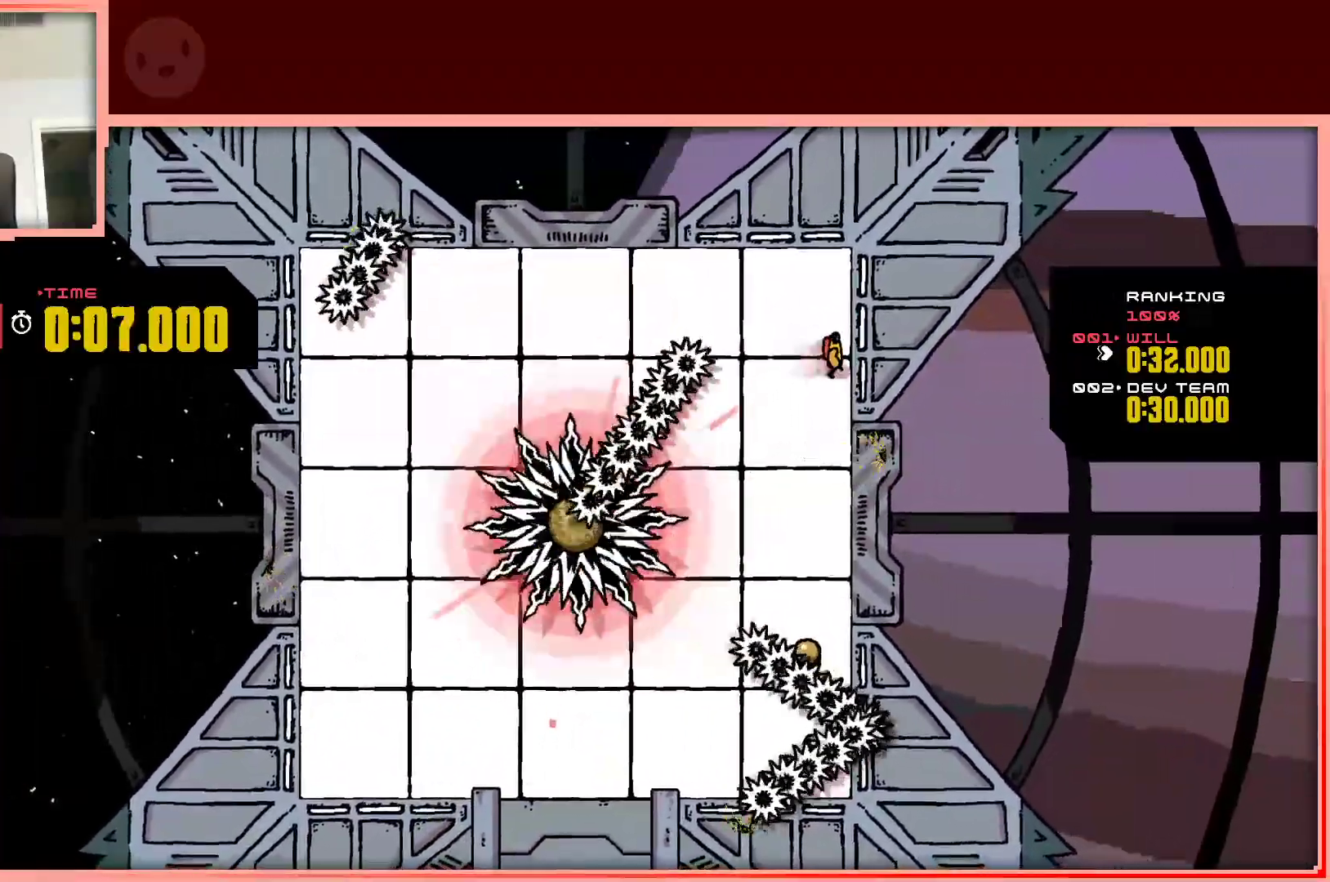
{"keys": ["down"], "events": [[100, "right", "down"], [300, "down", "down"], [333, "right", "up"]]}
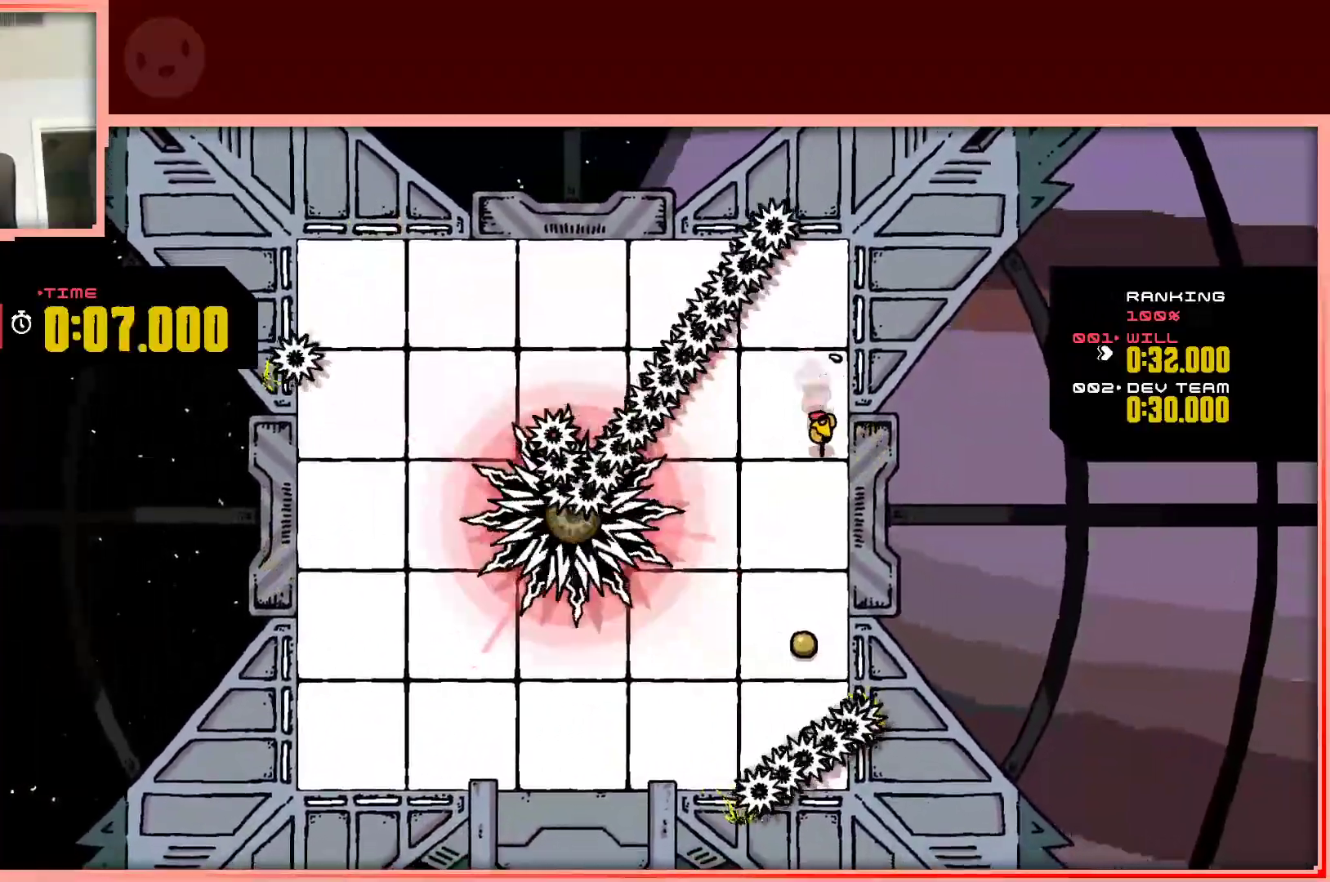
{"keys": ["down"], "events": [[117, "right", "down"], [400, "right", "up"]]}
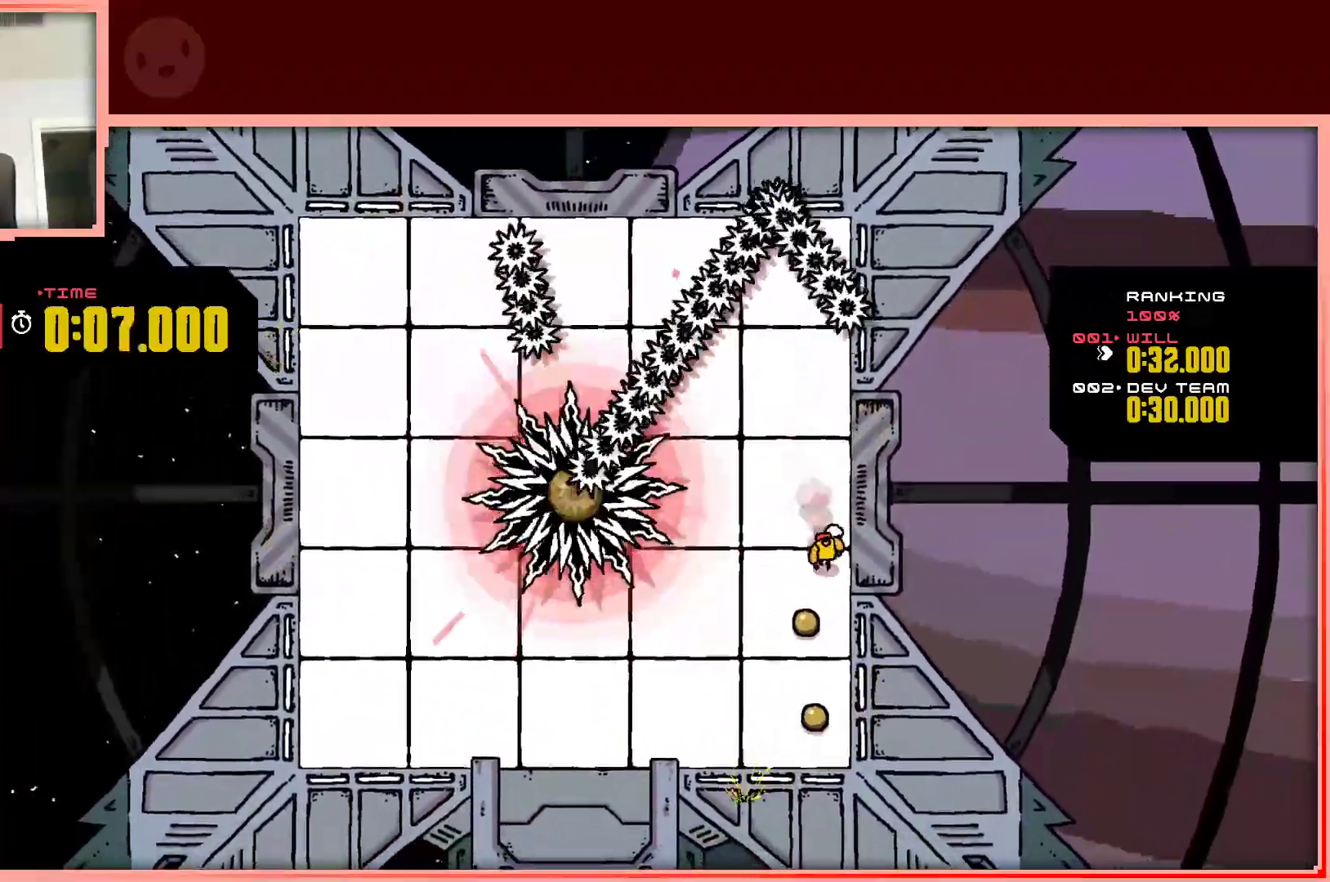
{"keys": ["down", "right"], "events": [[183, "right", "down"]]}
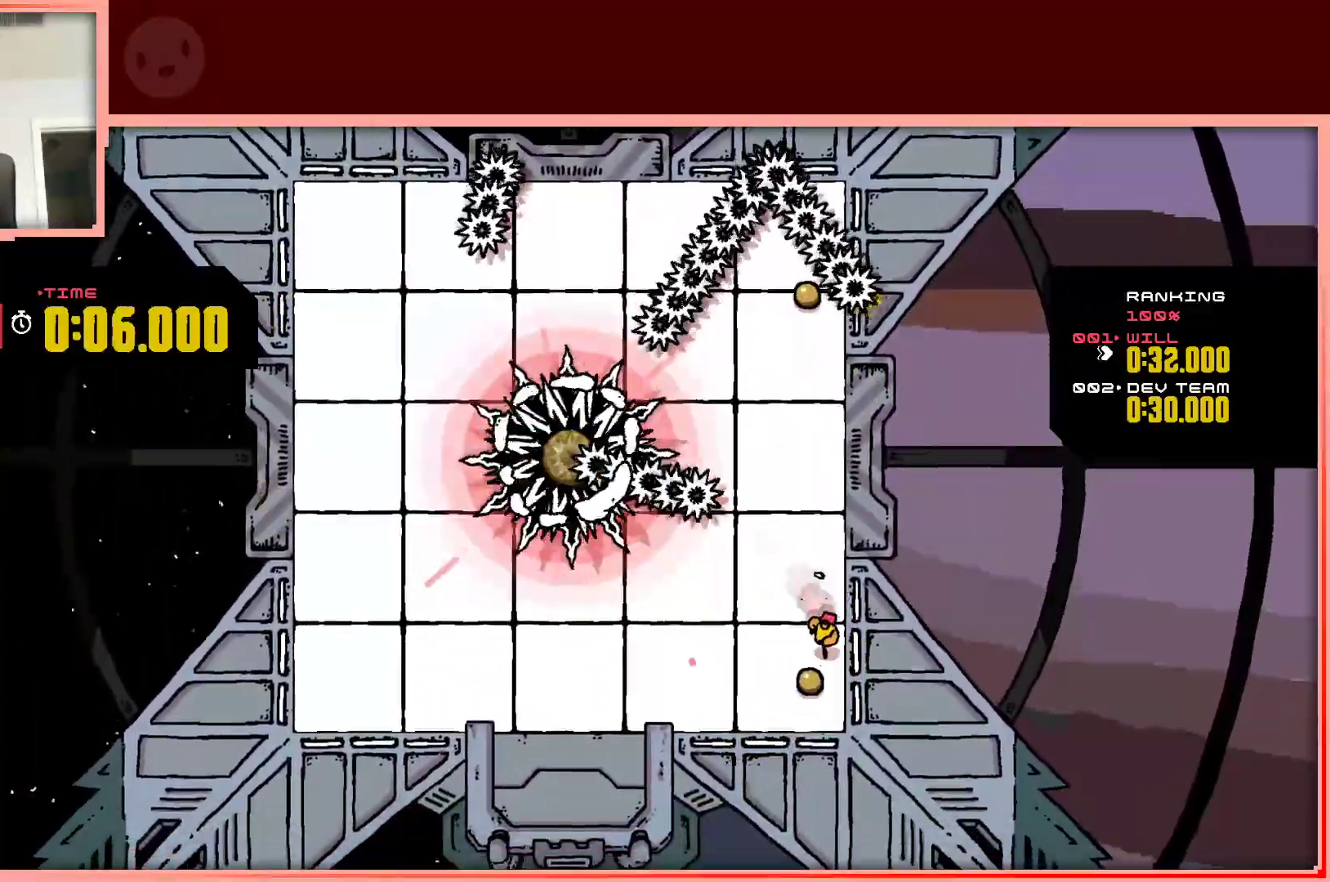
{"keys": ["down", "left"], "events": [[17, "right", "up"], [333, "left", "down"]]}
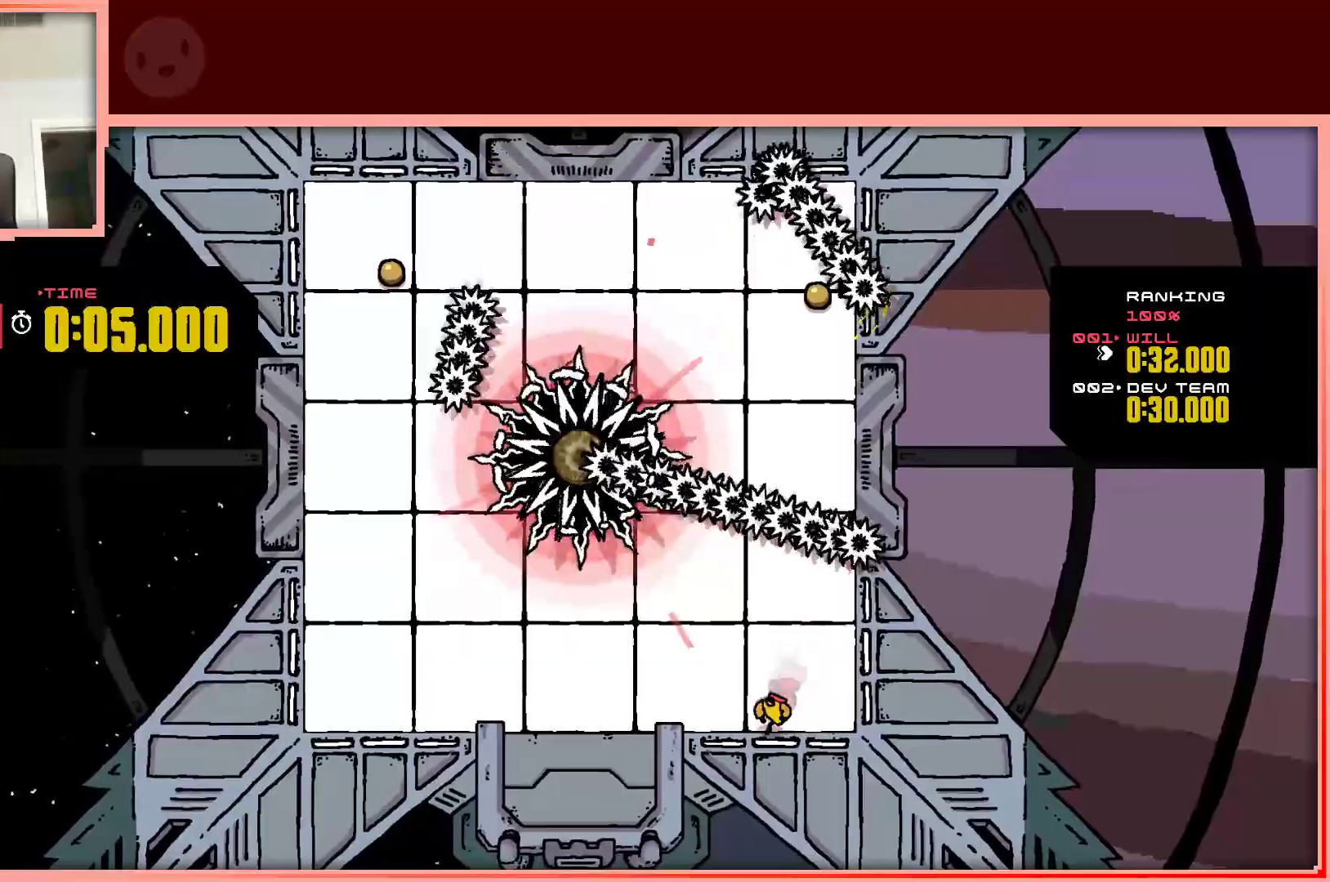
{"keys": ["down"], "events": [[267, "left", "up"], [350, "left", "down"], [450, "left", "up"]]}
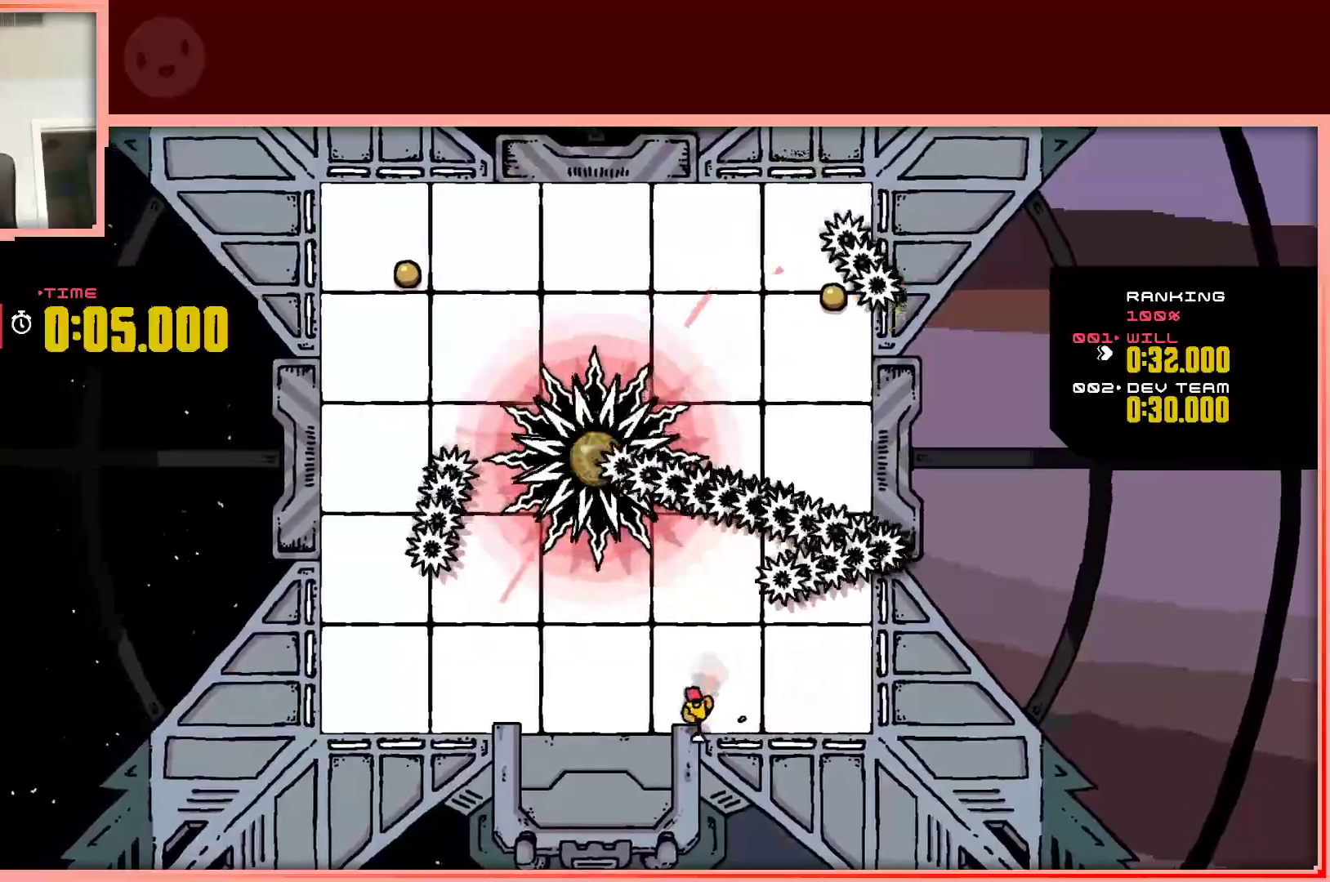
{"keys": ["down", "right"], "events": [[133, "right", "down"]]}
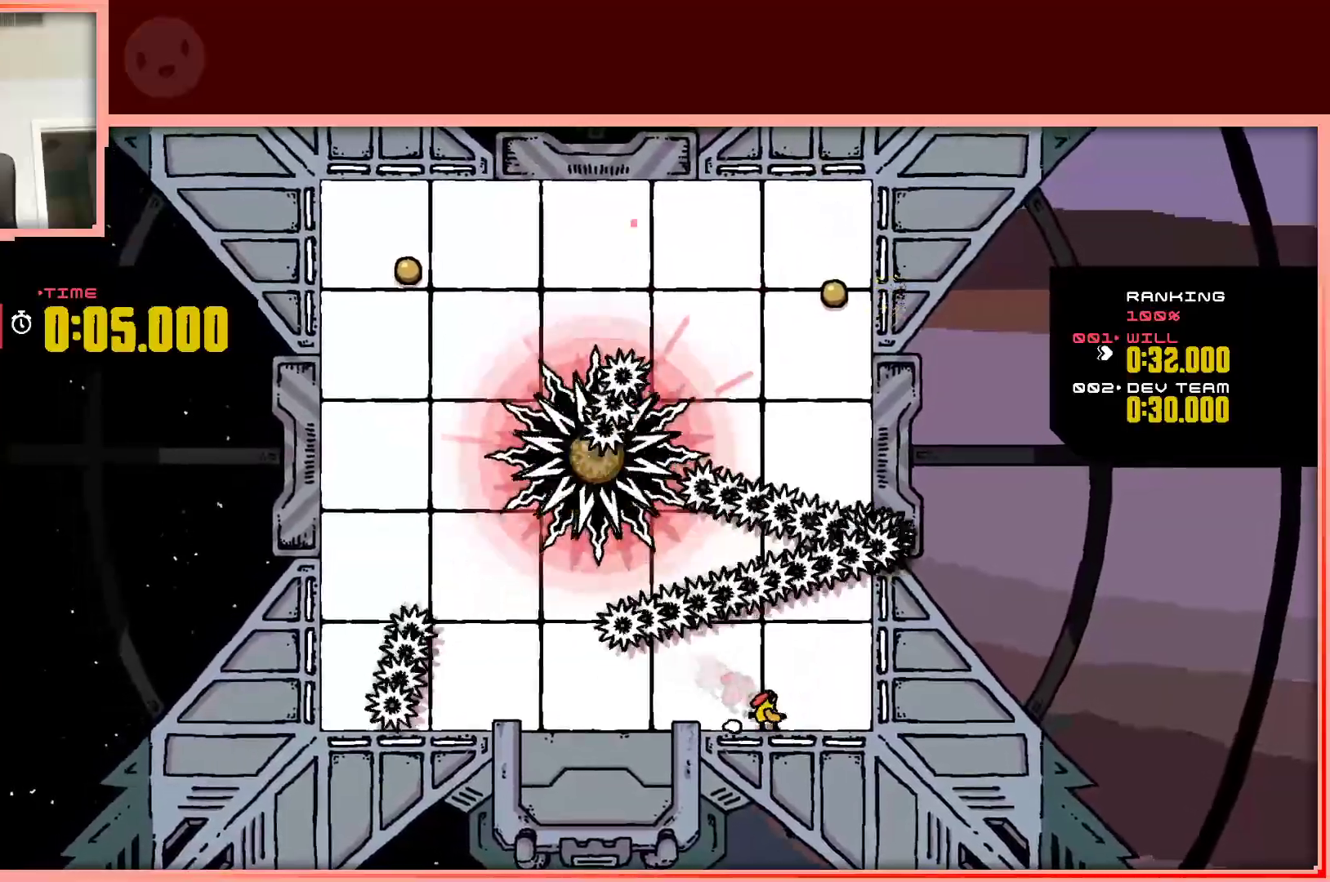
{"keys": ["down", "right"], "events": []}
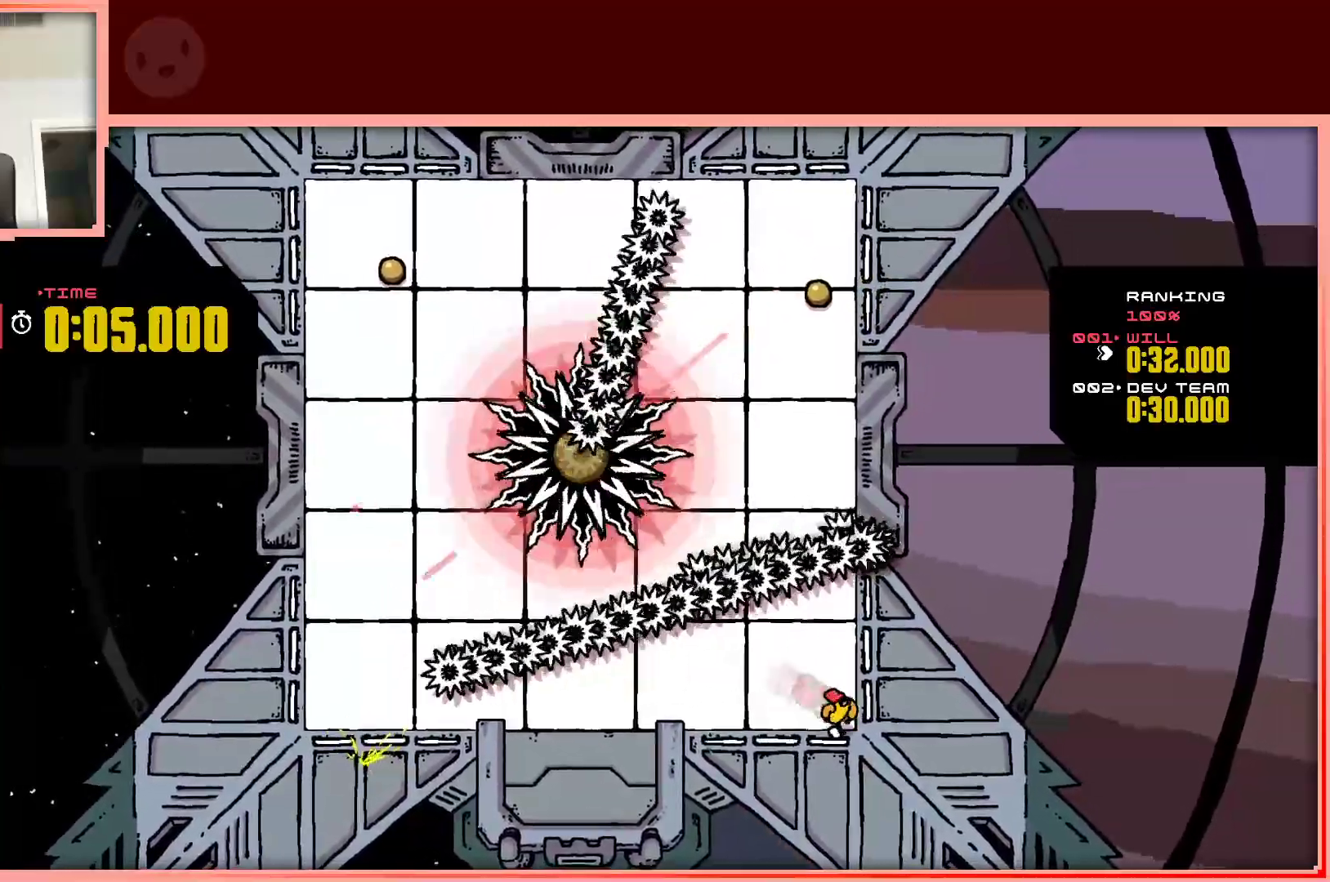
{"keys": ["right"], "events": [[117, "down", "up"]]}
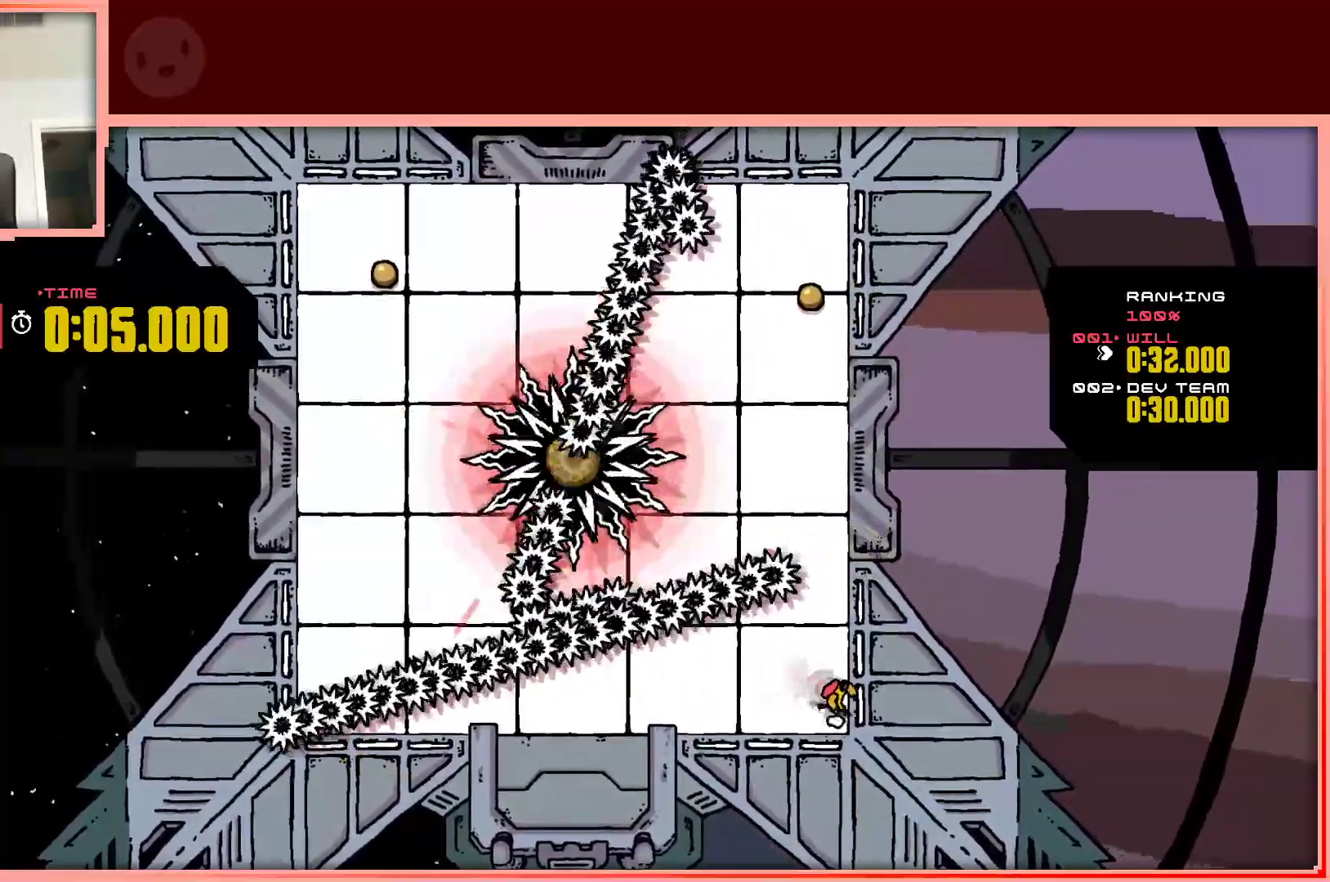
{"keys": ["up"], "events": [[83, "up", "down"], [183, "right", "up"]]}
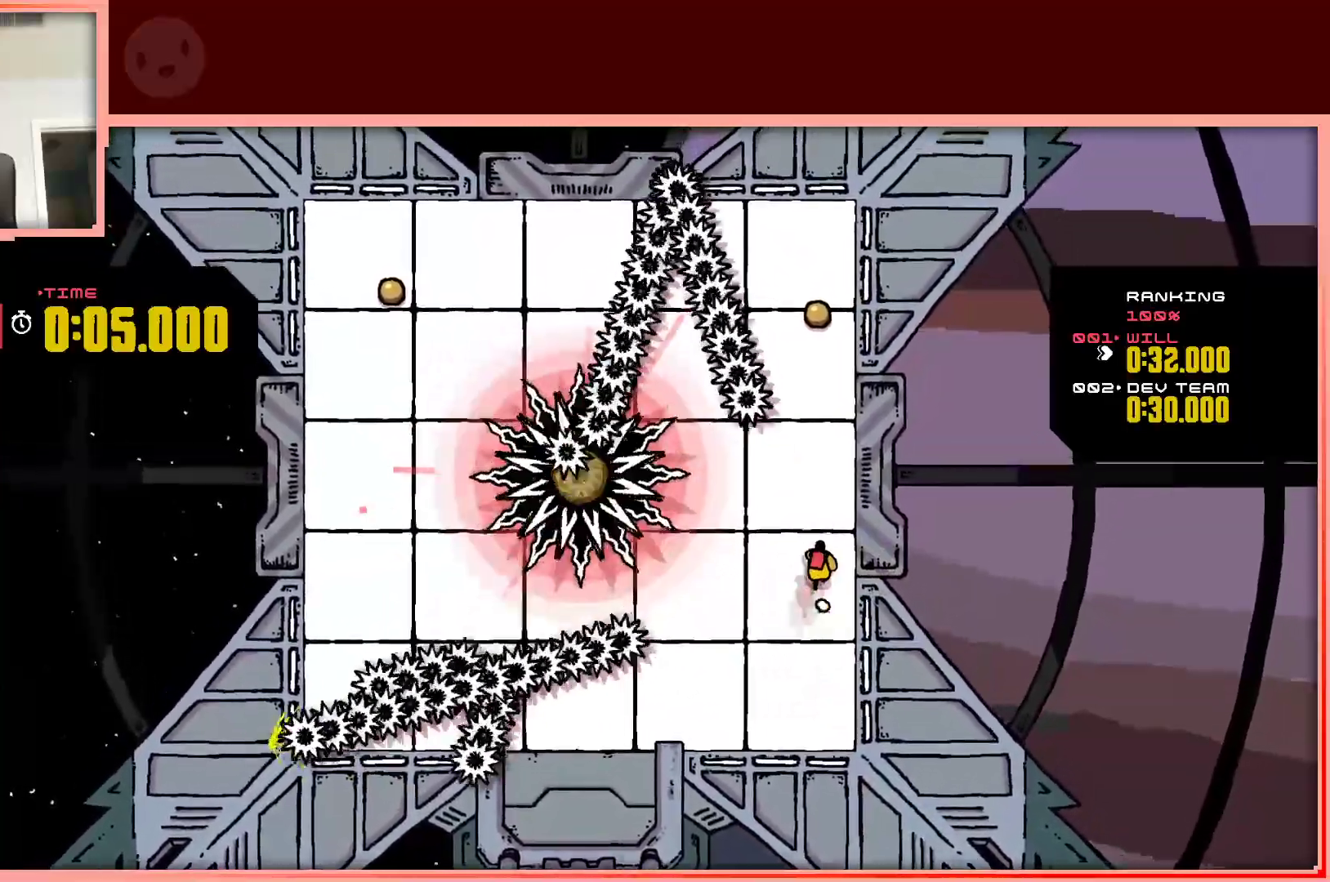
{"keys": ["up"], "events": [[150, "right", "down"], [433, "right", "up"]]}
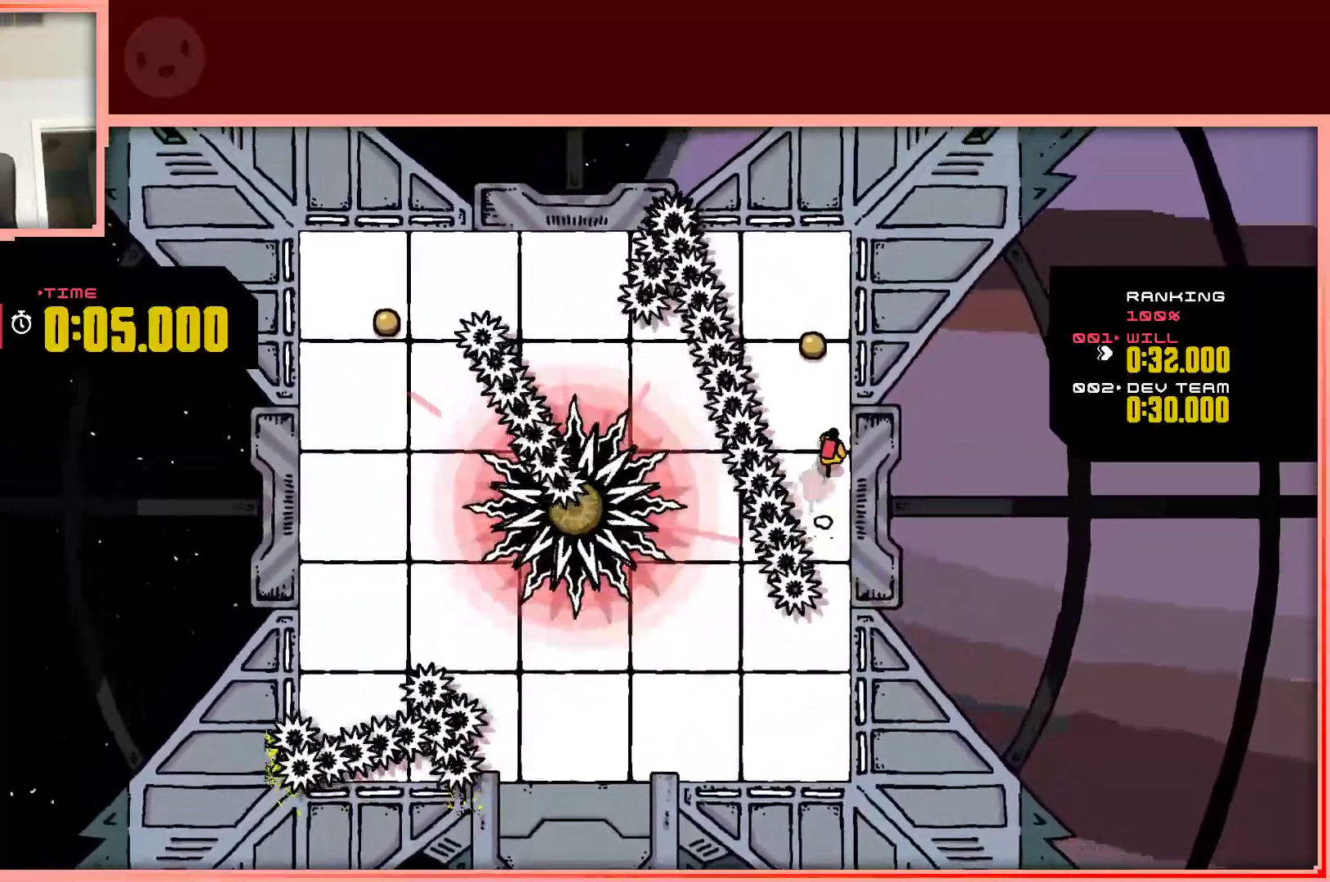
{"keys": ["up"], "events": [[167, "right", "down"], [300, "right", "up"]]}